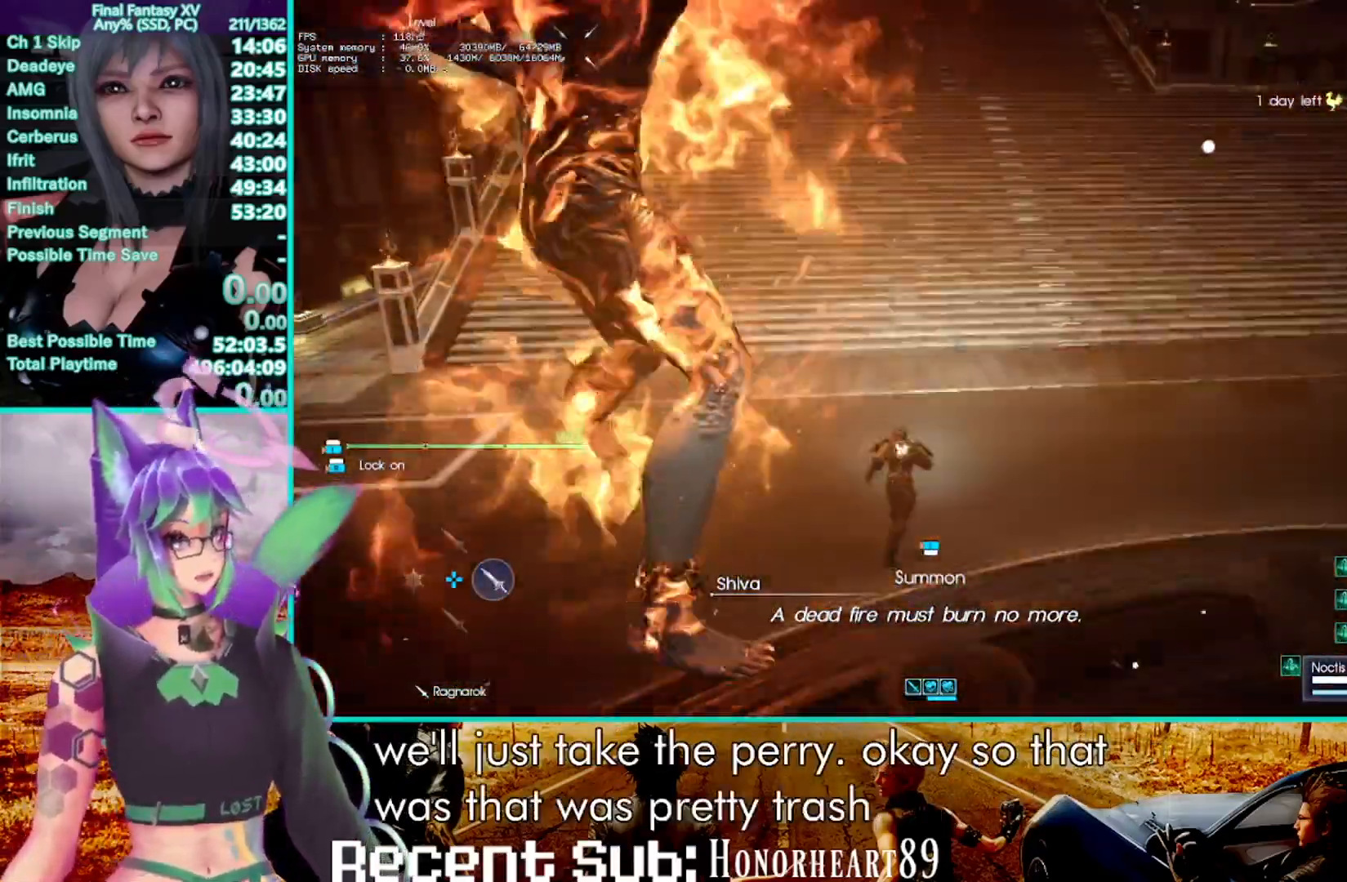
Gameplay with a controller (PlayStation layout); each line is a JSON object with the inputs held at the frame after it. "events" lists button and stick changes between this image and that frame as [ms after this image, input, new state], when the widget could be followed in between. Not read: CIRCLE R3.
{"buttons": ["L2"], "left_stick": "up", "right_stick": "center", "events": []}
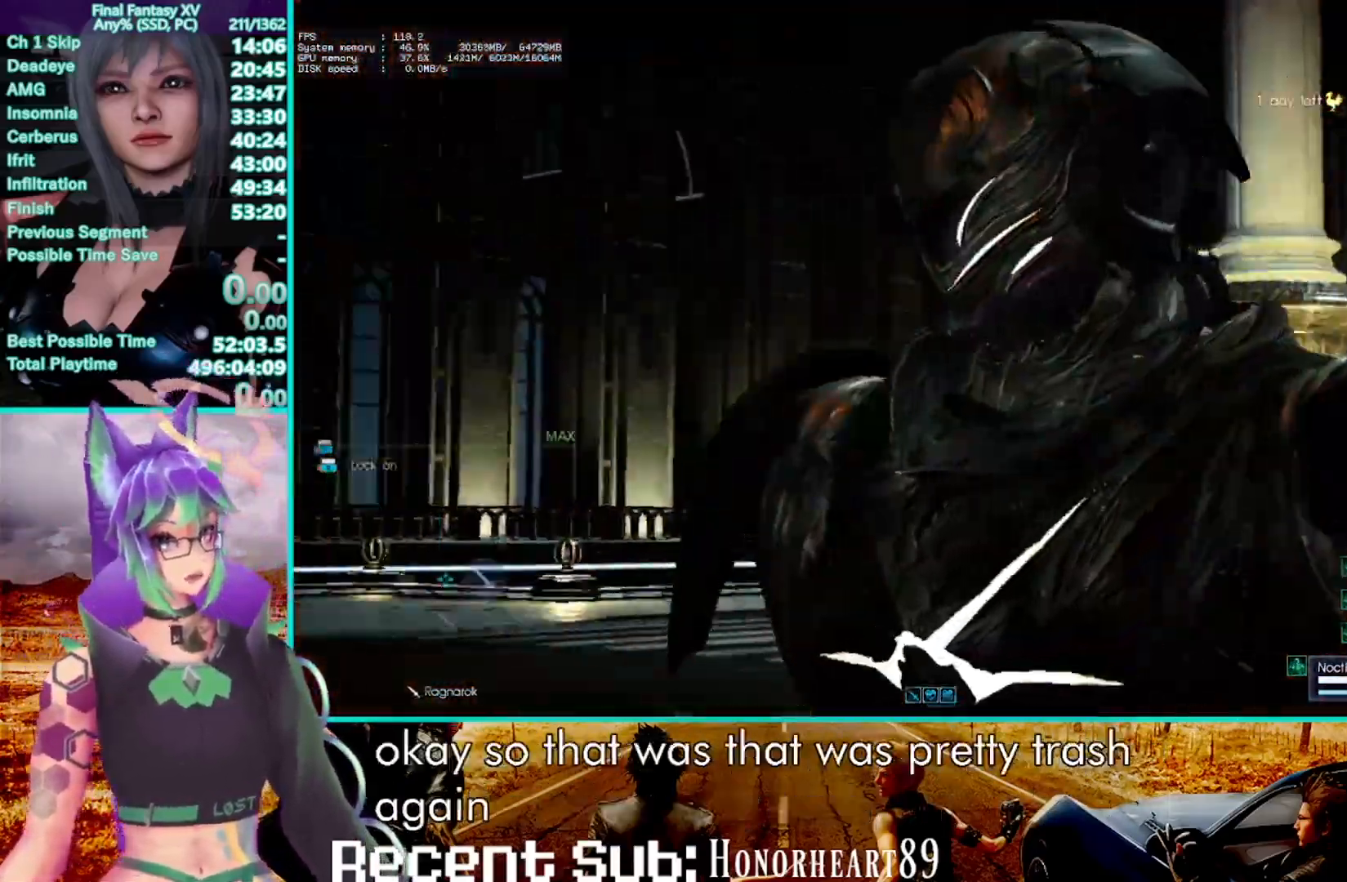
{"buttons": ["TRIANGLE"], "left_stick": "center", "right_stick": "center", "events": [[383, "L2", "up"], [383, "START", "down"], [400, "left_stick", "center"], [417, "TRIANGLE", "down"], [433, "START", "up"]]}
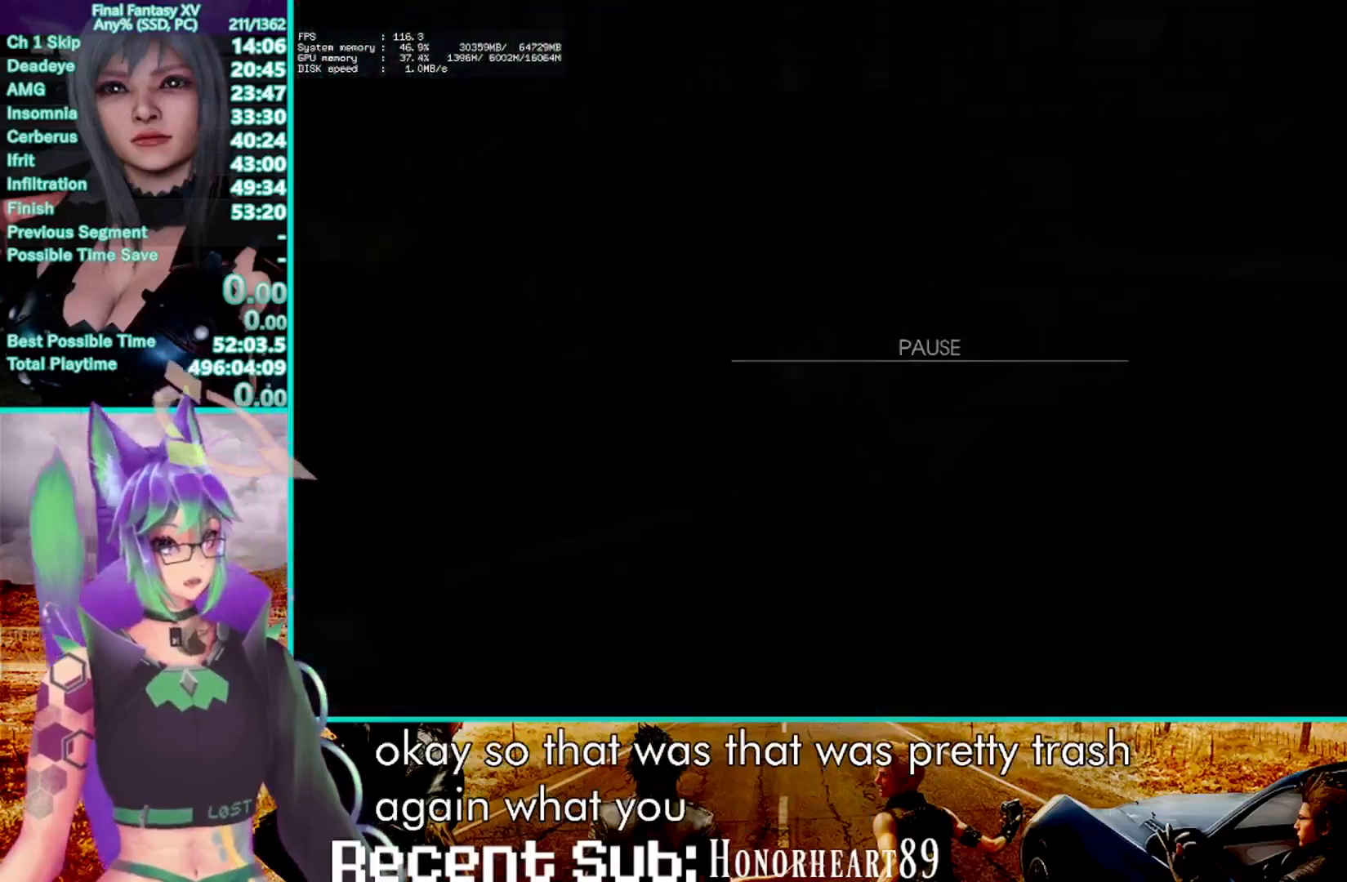
{"buttons": [], "left_stick": "center", "right_stick": "center", "events": [[33, "TRIANGLE", "up"], [100, "TRIANGLE", "down"], [217, "TRIANGLE", "up"], [300, "TRIANGLE", "down"], [367, "TRIANGLE", "up"]]}
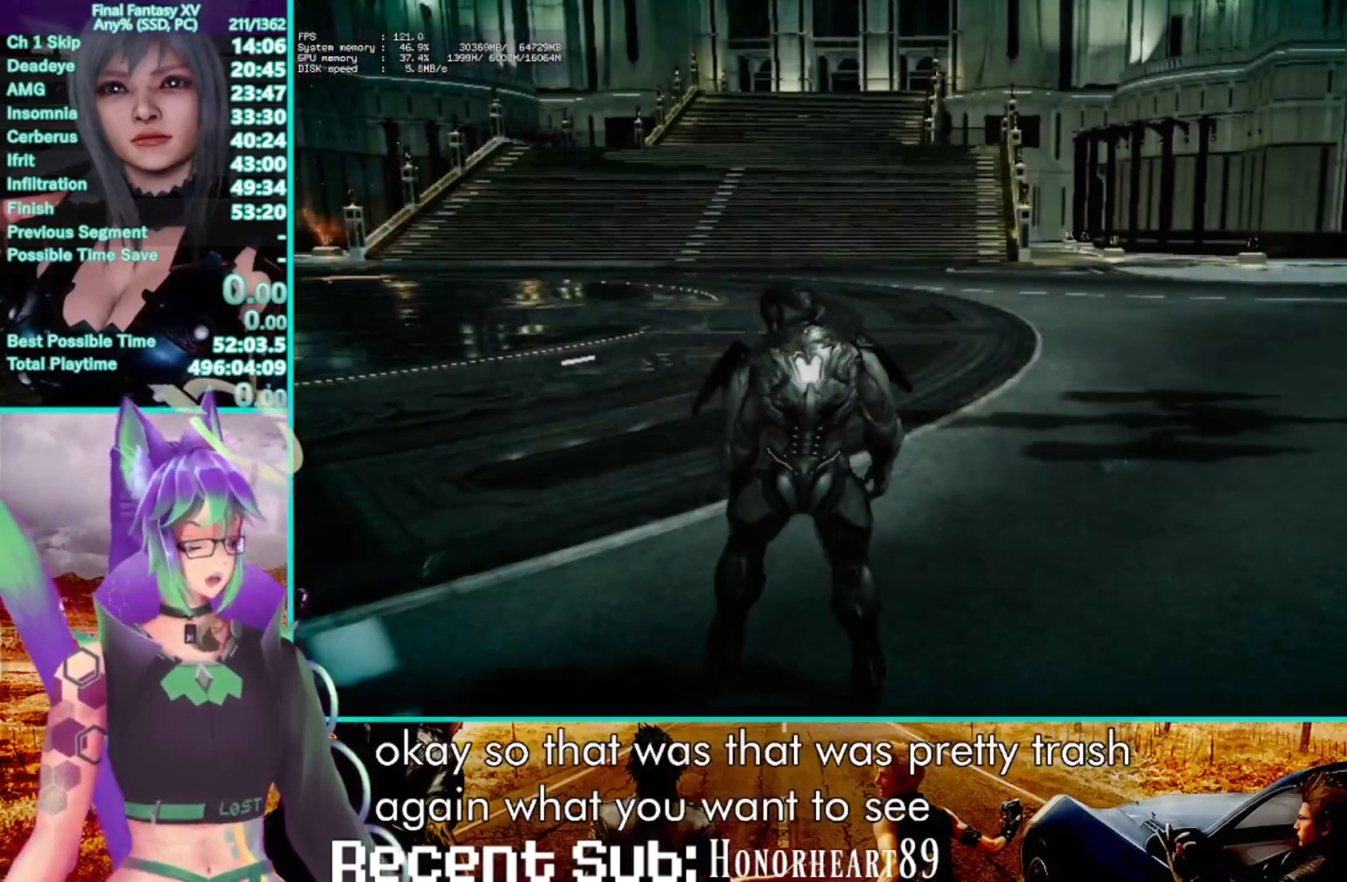
{"buttons": [], "left_stick": "center", "right_stick": "center", "events": []}
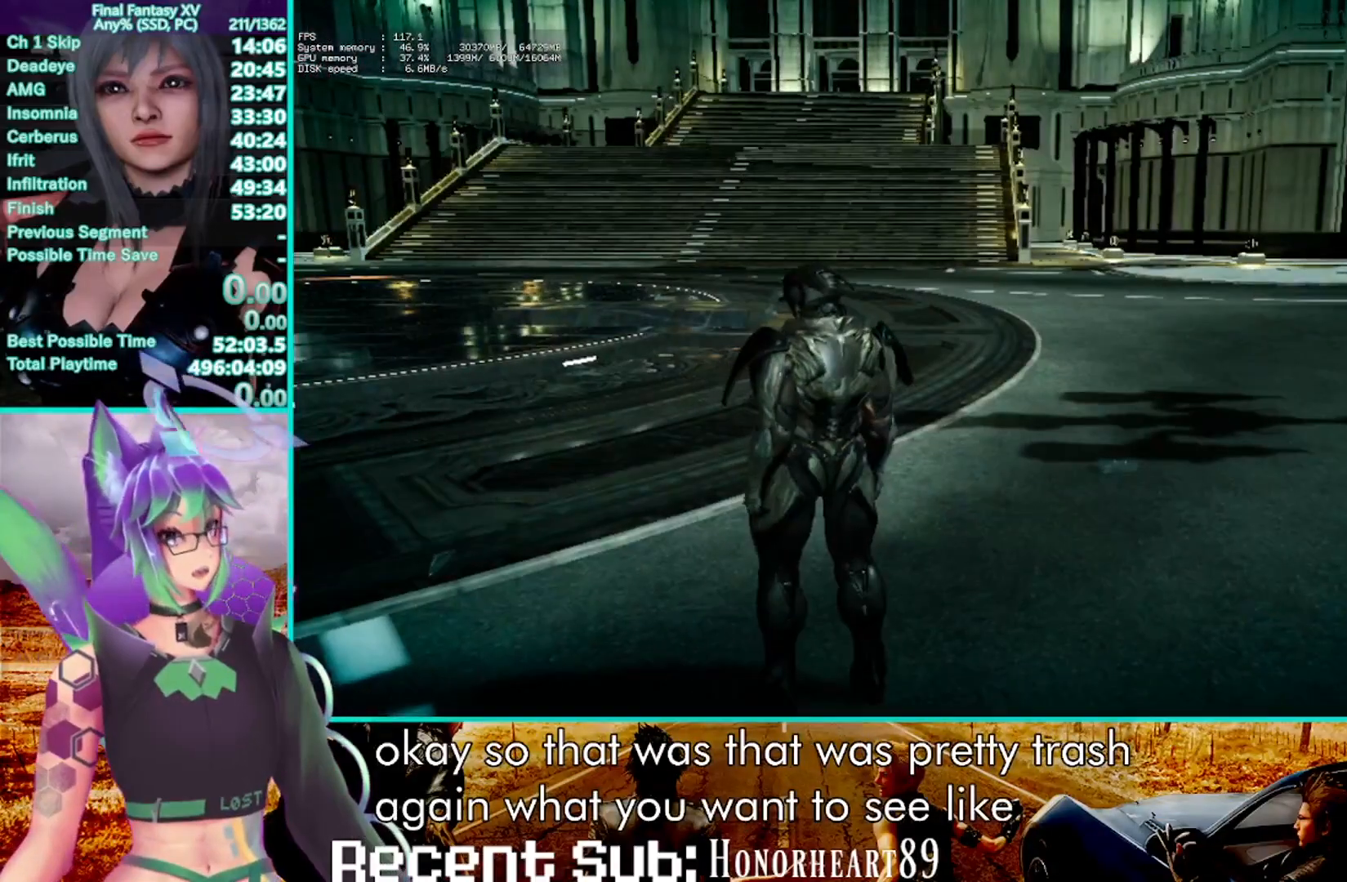
{"buttons": [], "left_stick": "up", "right_stick": "center", "events": [[83, "left_stick", "up"], [100, "SQUARE", "down"], [250, "SQUARE", "up"], [333, "SQUARE", "down"], [450, "SQUARE", "up"]]}
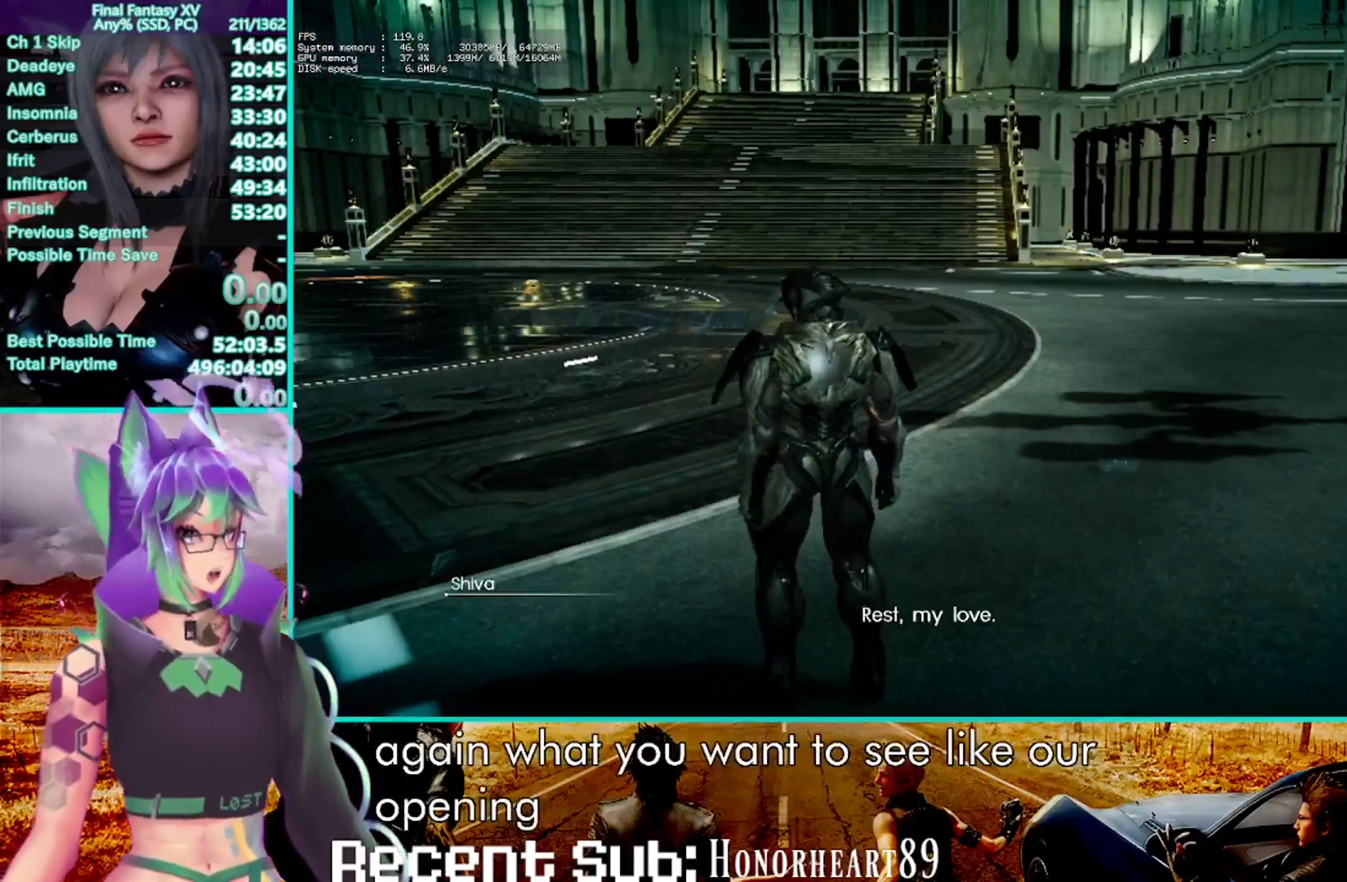
{"buttons": ["SQUARE"], "left_stick": "up", "right_stick": "center", "events": [[33, "SQUARE", "down"], [117, "SQUARE", "up"], [233, "SQUARE", "down"], [383, "SQUARE", "up"], [483, "SQUARE", "down"]]}
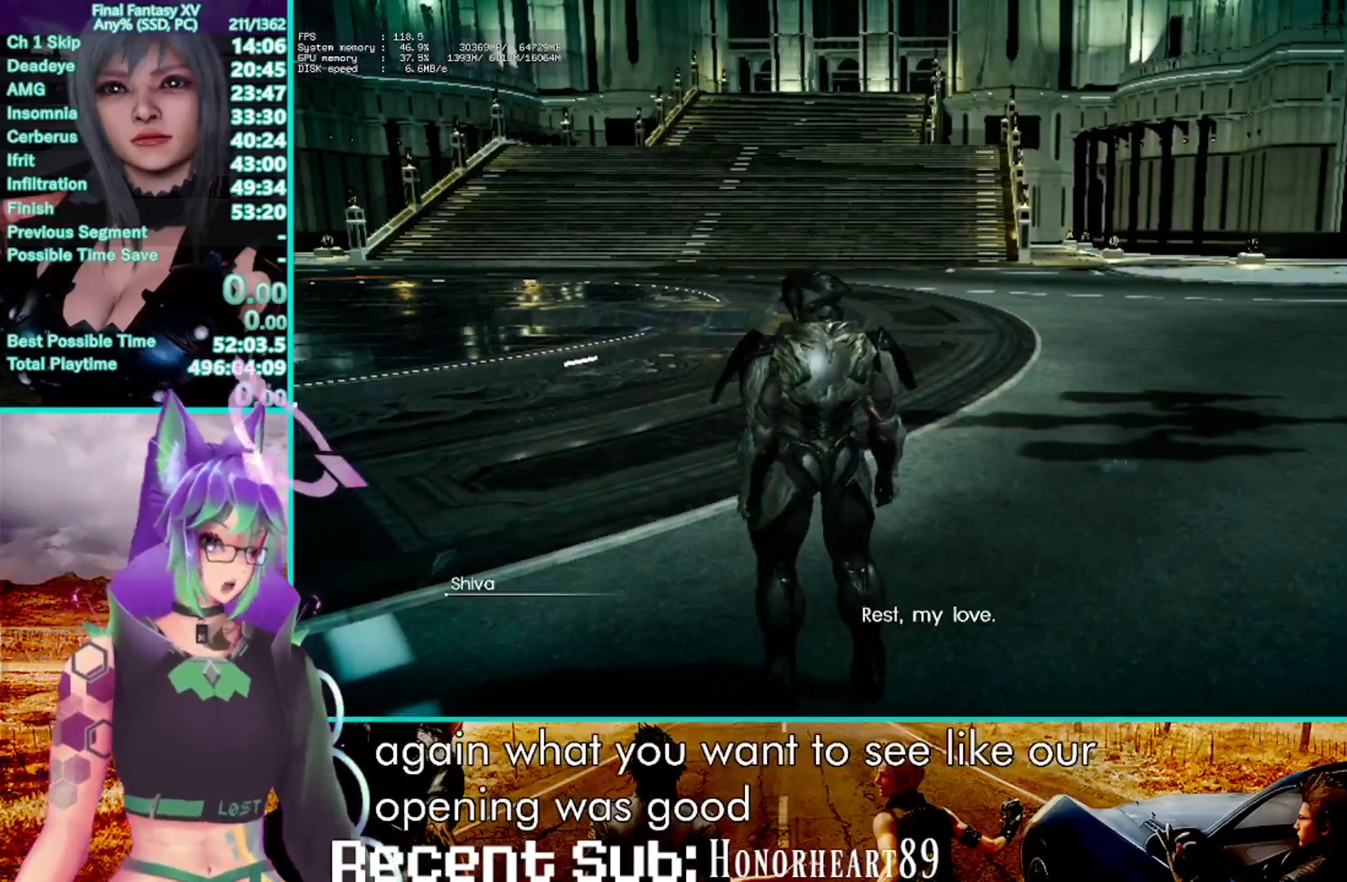
{"buttons": ["SQUARE"], "left_stick": "up", "right_stick": "center", "events": [[100, "SQUARE", "up"], [200, "SQUARE", "down"], [317, "SQUARE", "up"], [450, "SQUARE", "down"]]}
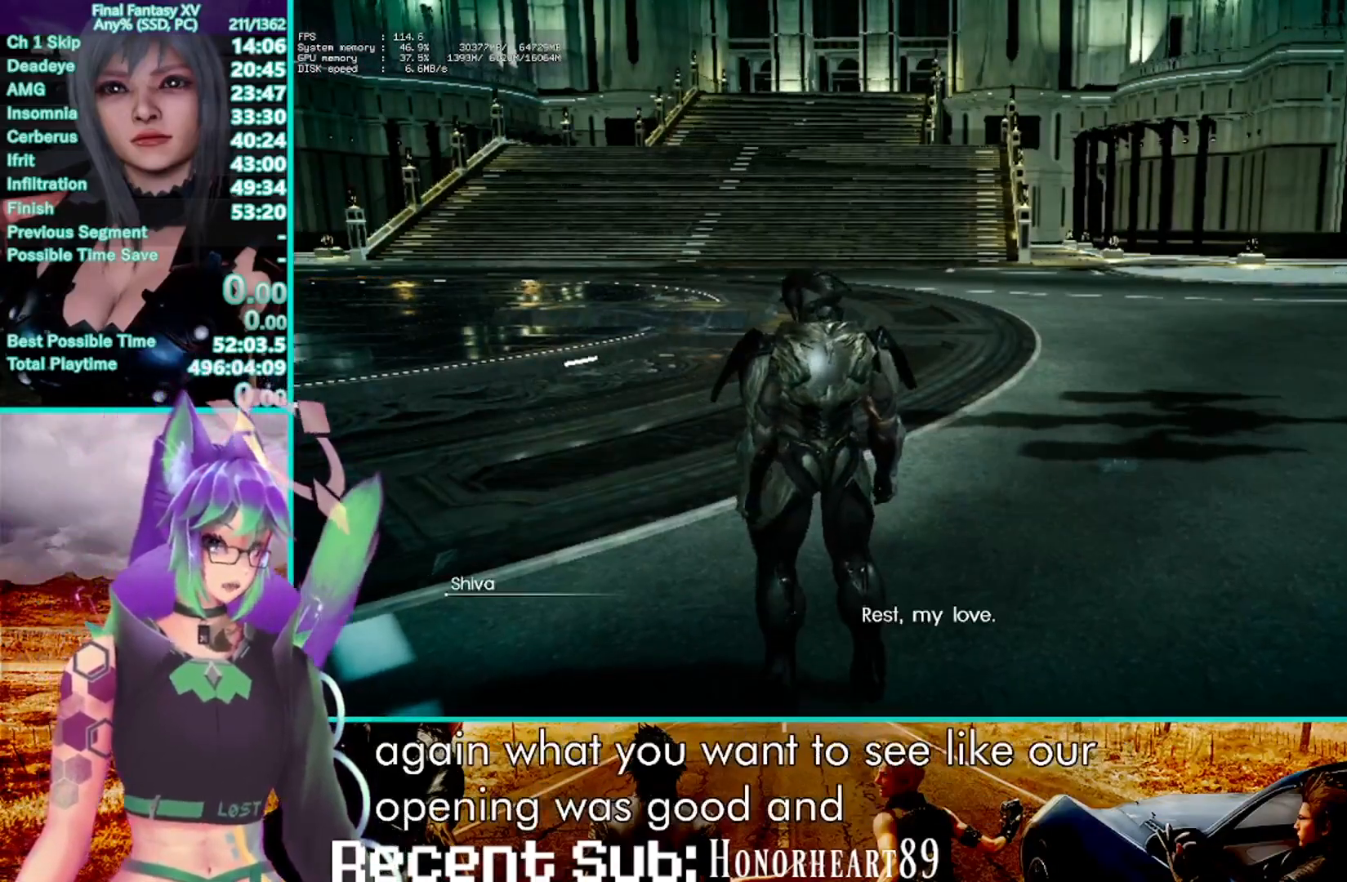
{"buttons": [], "left_stick": "up", "right_stick": "center", "events": [[50, "SQUARE", "up"], [167, "SQUARE", "down"], [267, "SQUARE", "up"], [367, "SQUARE", "down"], [483, "SQUARE", "up"]]}
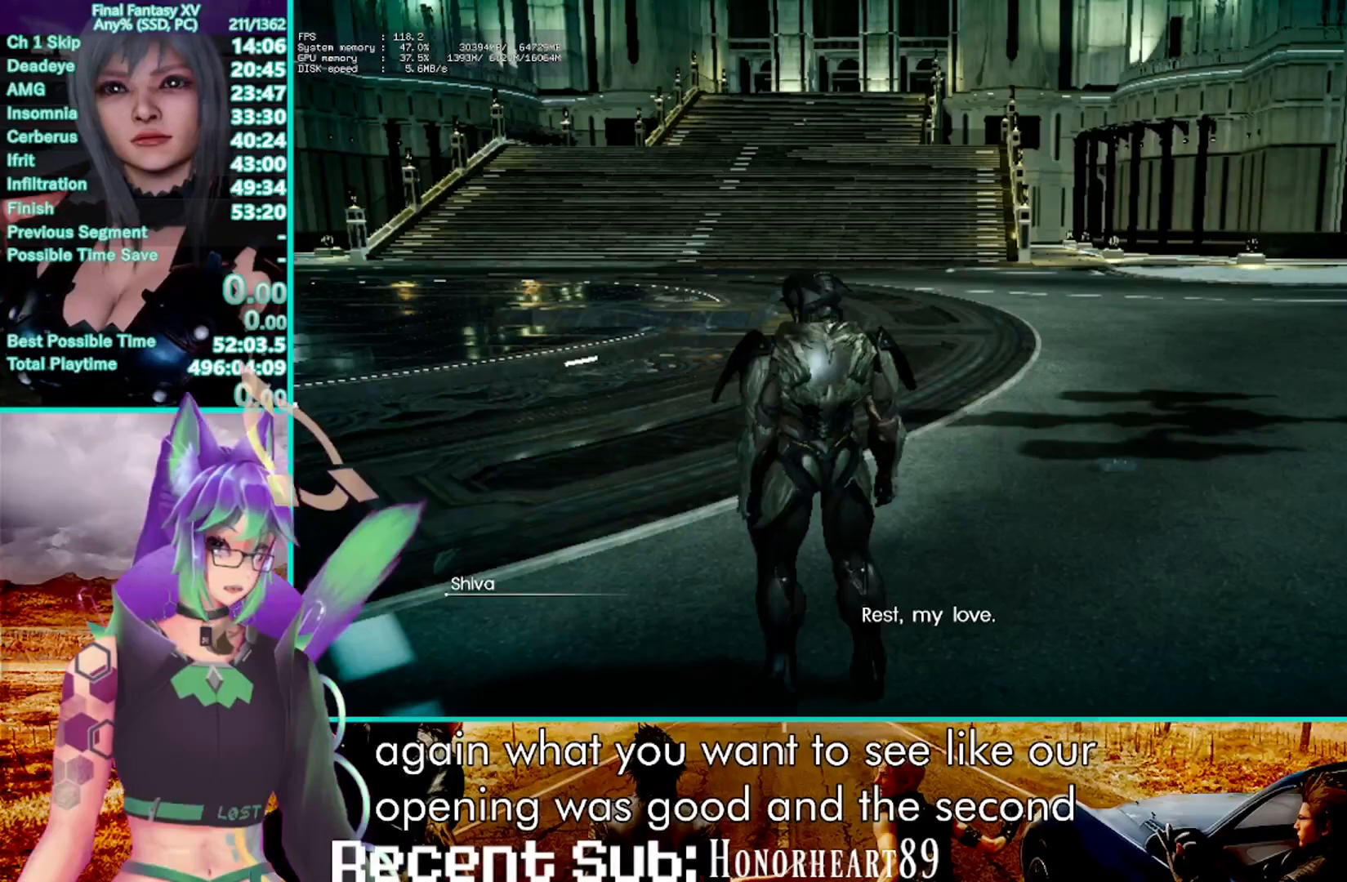
{"buttons": [], "left_stick": "up", "right_stick": "center", "events": [[150, "SQUARE", "down"], [200, "SQUARE", "up"], [333, "SQUARE", "down"], [433, "SQUARE", "up"]]}
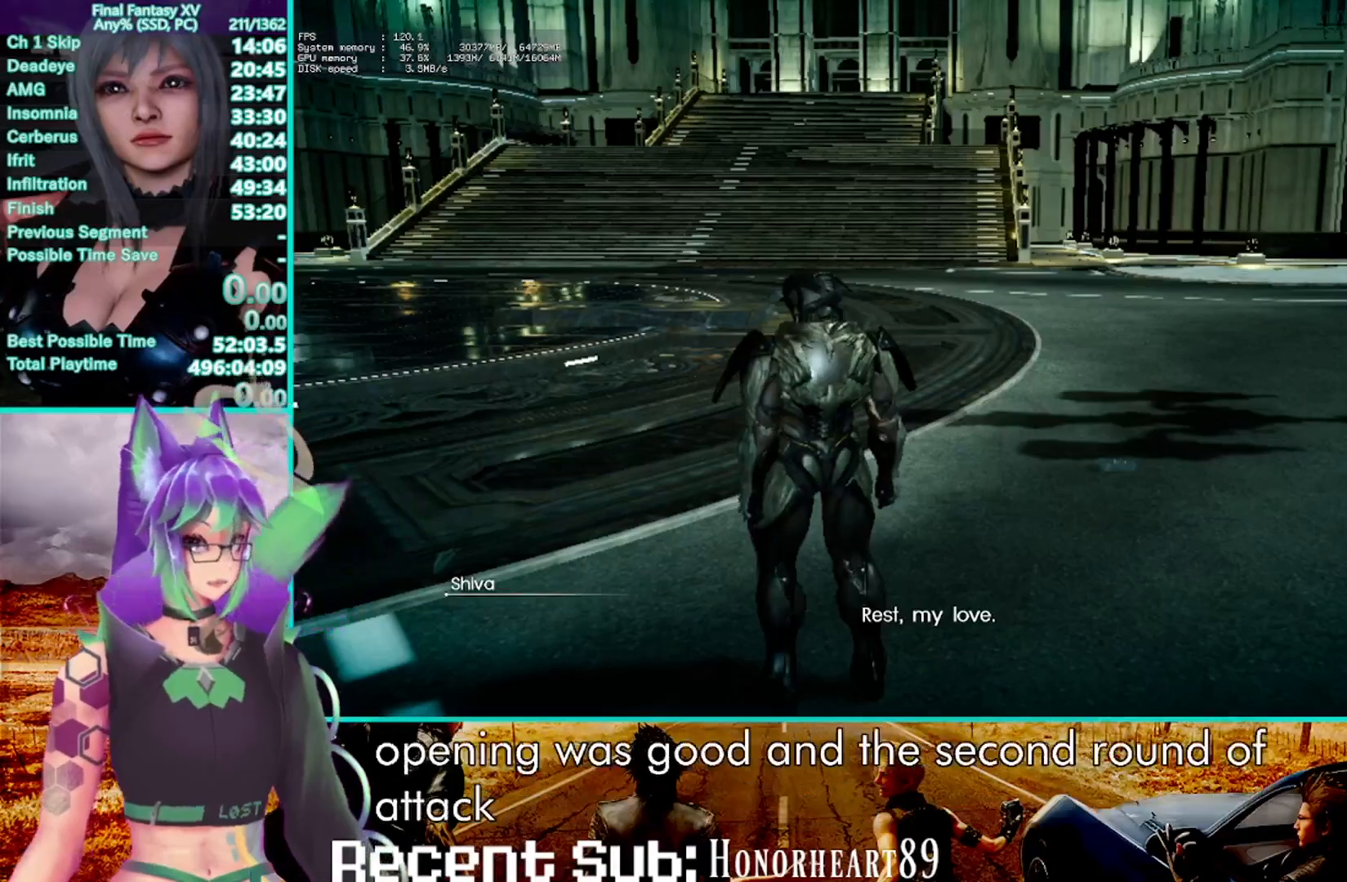
{"buttons": ["SQUARE"], "left_stick": "up", "right_stick": "center", "events": [[50, "SQUARE", "down"], [133, "SQUARE", "up"], [267, "SQUARE", "down"], [367, "SQUARE", "up"], [483, "SQUARE", "down"]]}
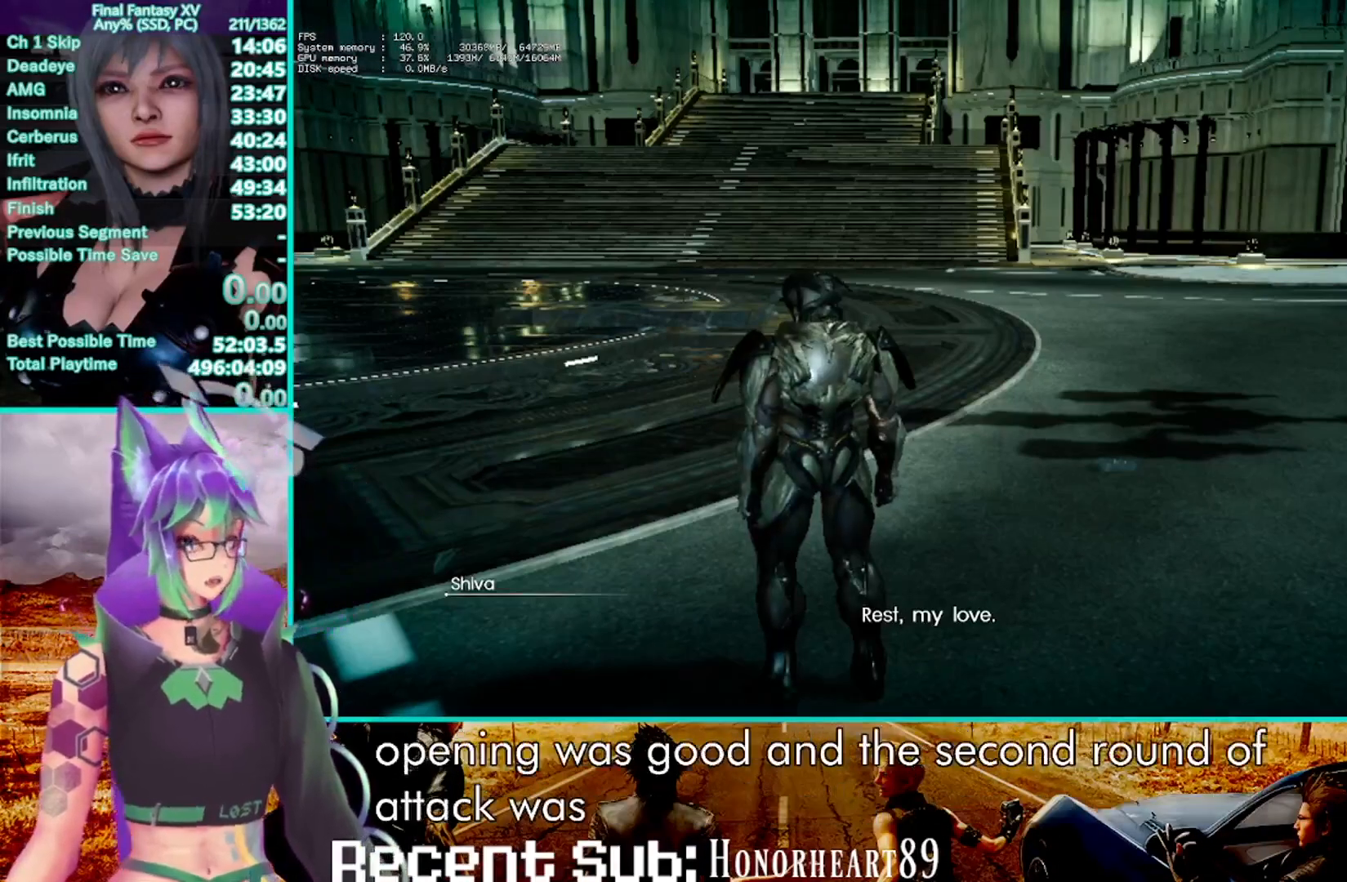
{"buttons": ["SQUARE"], "left_stick": "up", "right_stick": "center", "events": [[67, "SQUARE", "up"], [183, "SQUARE", "down"], [300, "SQUARE", "up"], [400, "SQUARE", "down"]]}
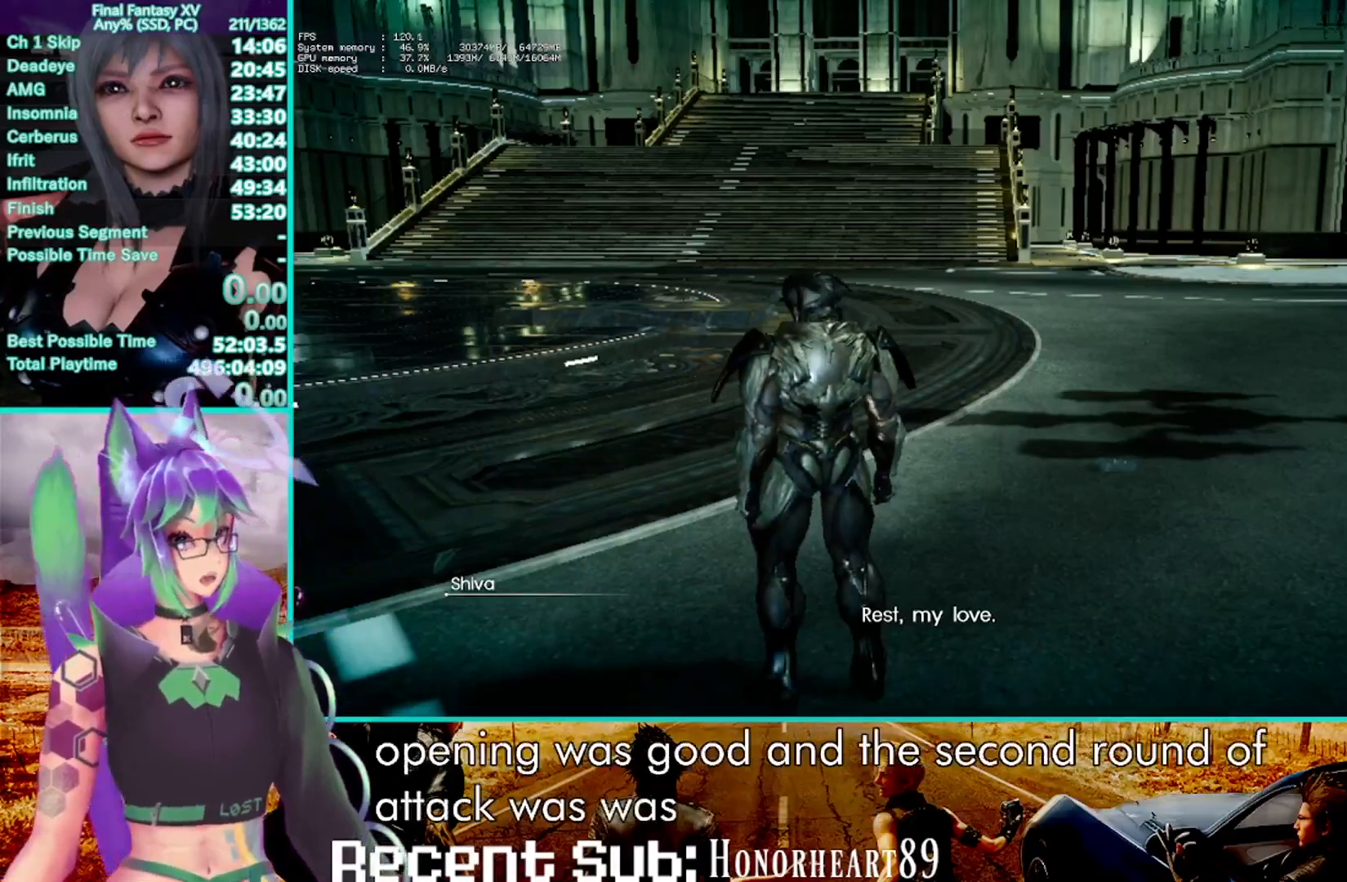
{"buttons": [], "left_stick": "up", "right_stick": "center", "events": [[17, "SQUARE", "up"], [117, "SQUARE", "down"], [233, "SQUARE", "up"], [350, "SQUARE", "down"], [467, "SQUARE", "up"]]}
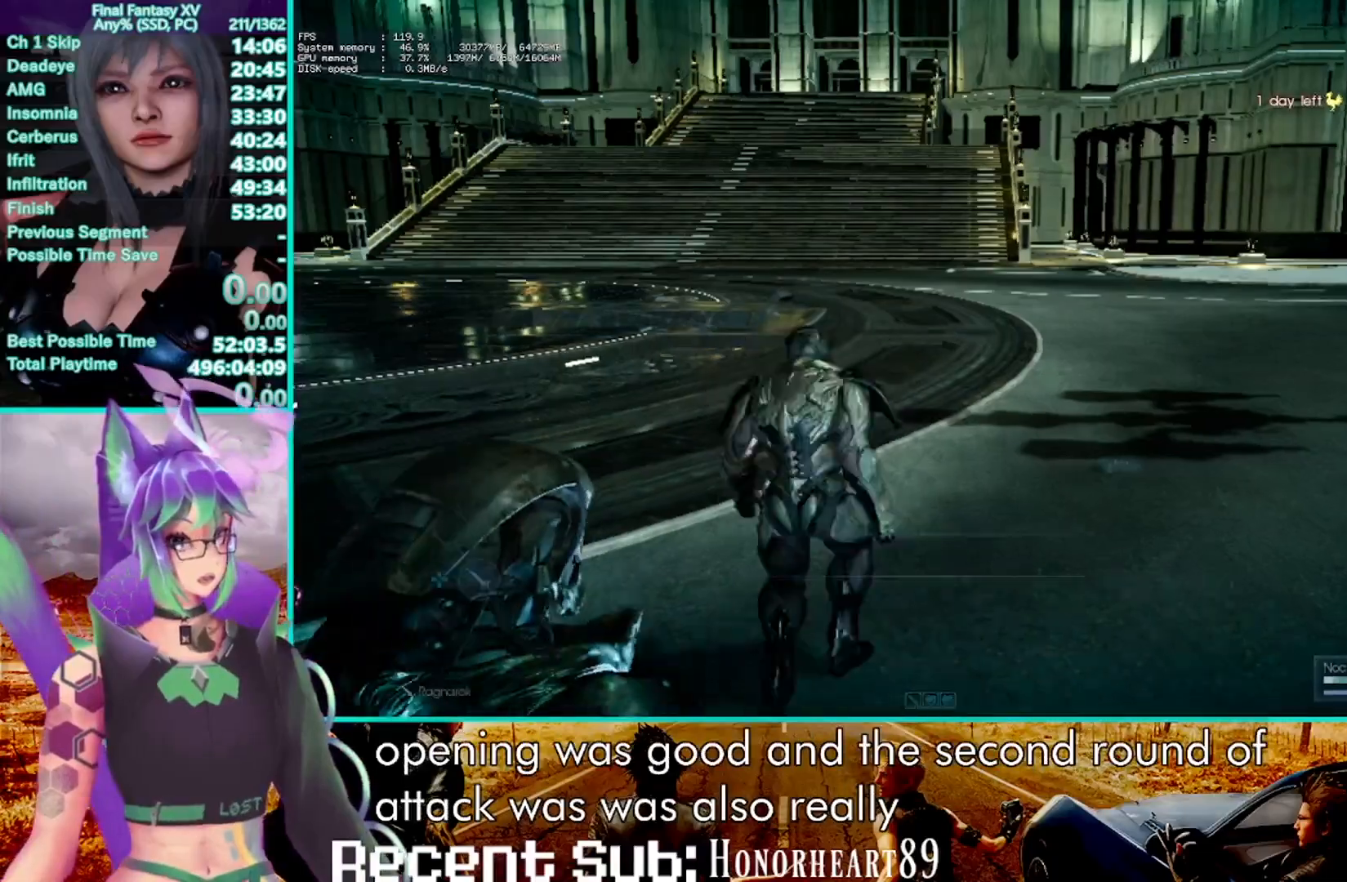
{"buttons": ["SQUARE"], "left_stick": "up", "right_stick": "center", "events": [[67, "SQUARE", "down"], [167, "SQUARE", "up"], [283, "SQUARE", "down"], [383, "SQUARE", "up"], [500, "SQUARE", "down"]]}
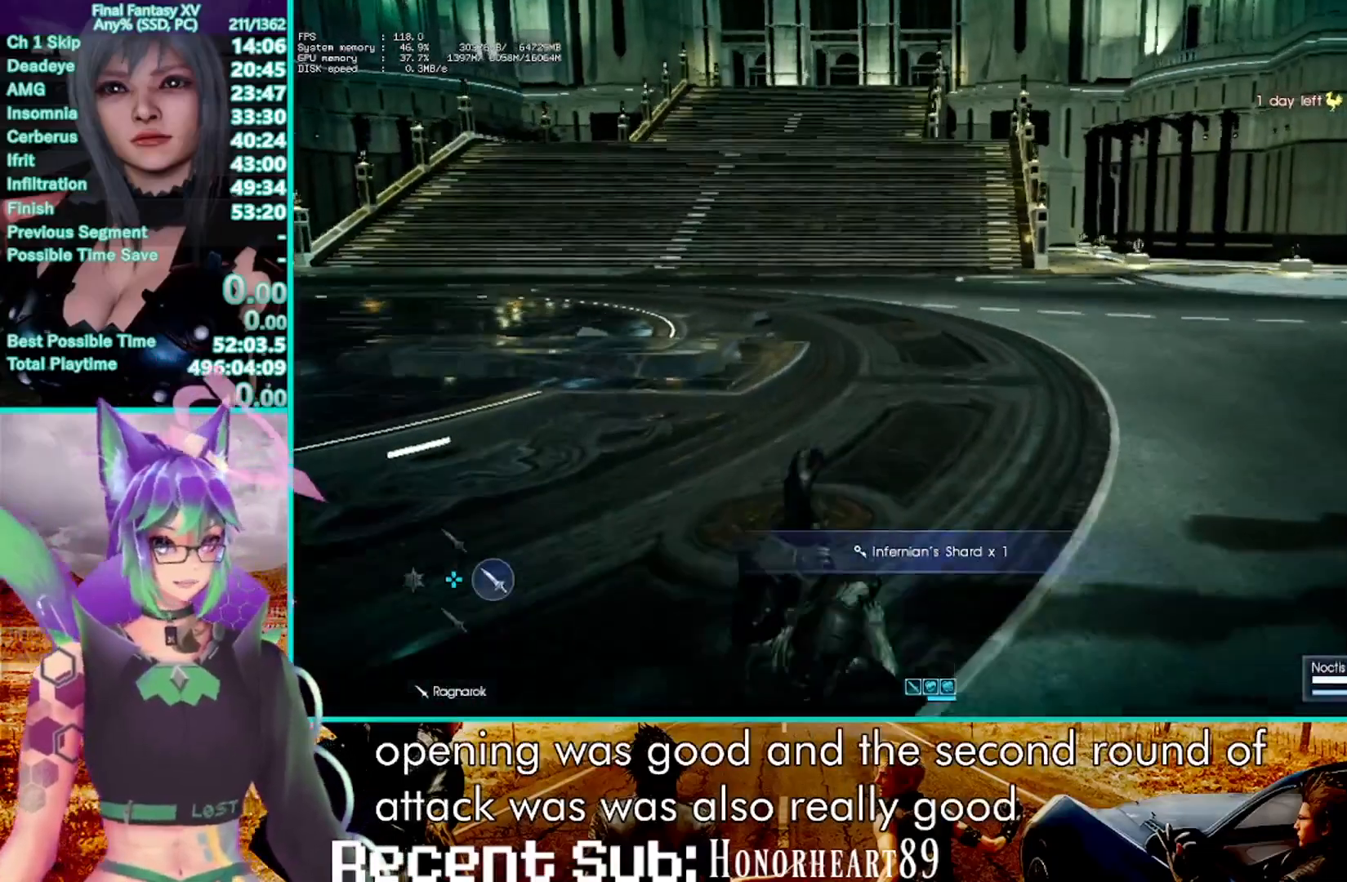
{"buttons": ["SQUARE"], "left_stick": "up", "right_stick": "center", "events": [[117, "SQUARE", "up"], [233, "SQUARE", "down"], [350, "SQUARE", "up"], [450, "SQUARE", "down"]]}
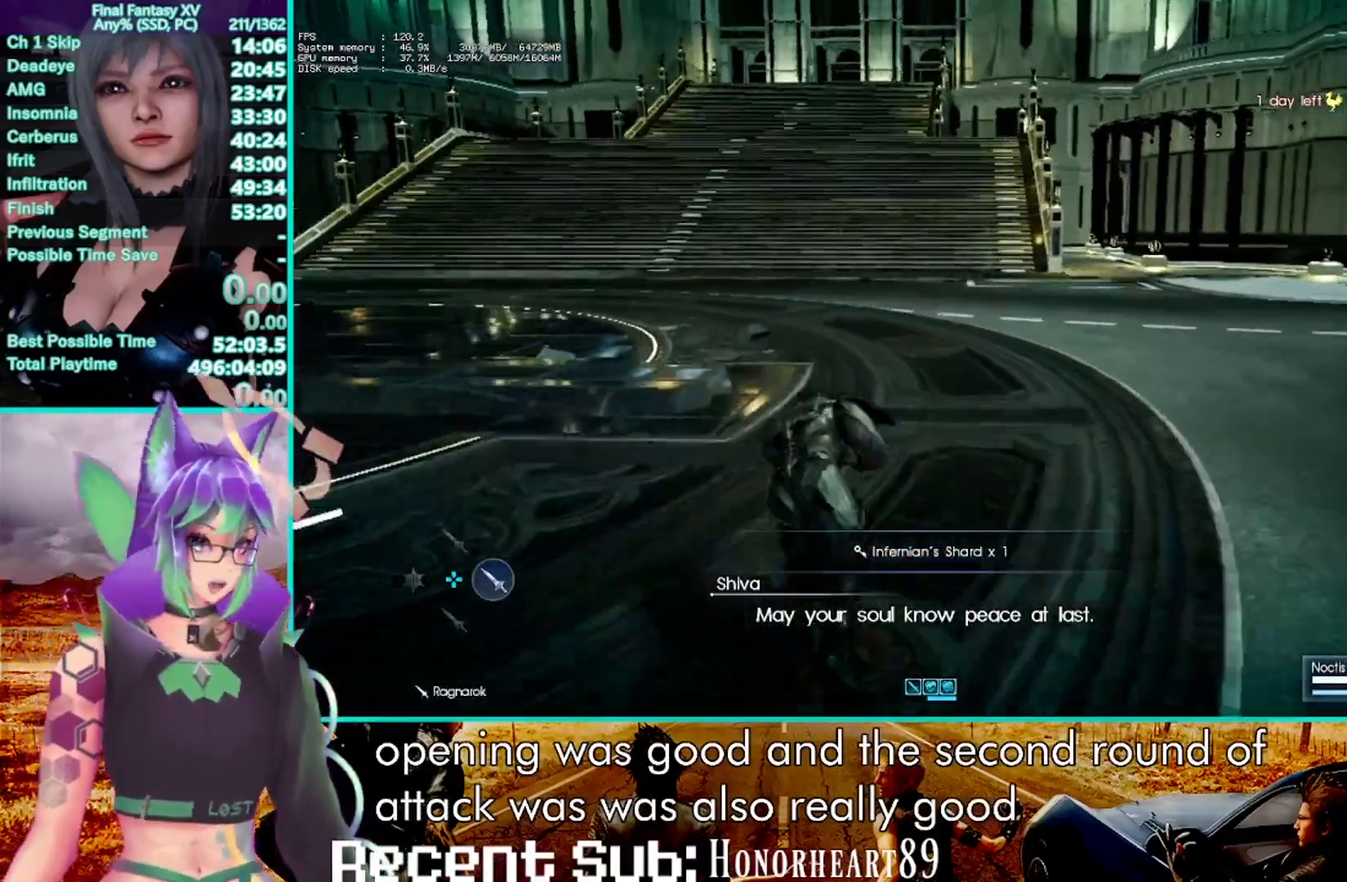
{"buttons": ["SQUARE"], "left_stick": "up", "right_stick": "center", "events": [[67, "SQUARE", "up"], [183, "SQUARE", "down"], [317, "SQUARE", "up"], [417, "SQUARE", "down"]]}
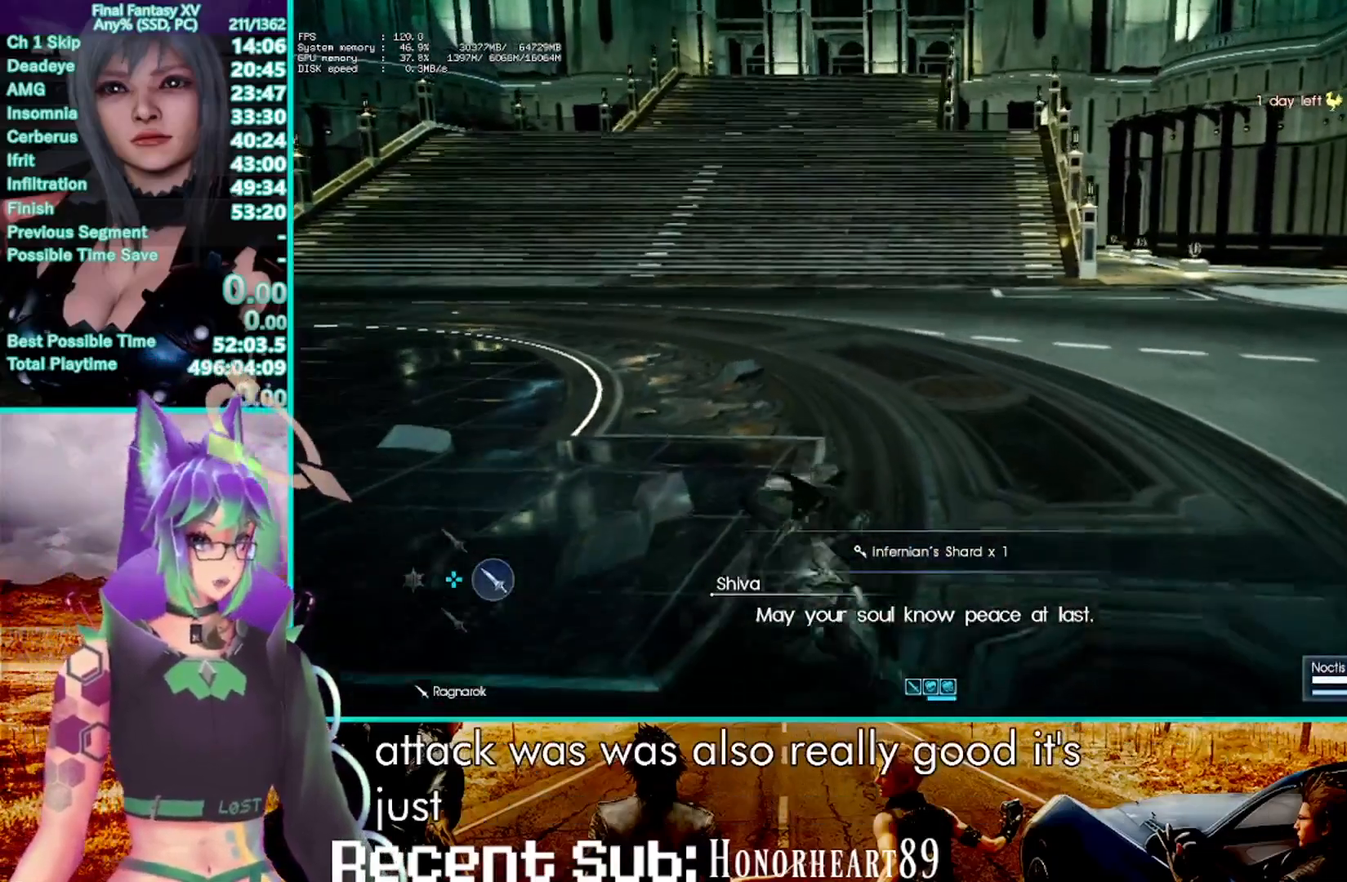
{"buttons": [], "left_stick": "up", "right_stick": "center", "events": [[17, "SQUARE", "up"], [117, "SQUARE", "down"], [217, "SQUARE", "up"], [300, "SQUARE", "down"], [417, "SQUARE", "up"]]}
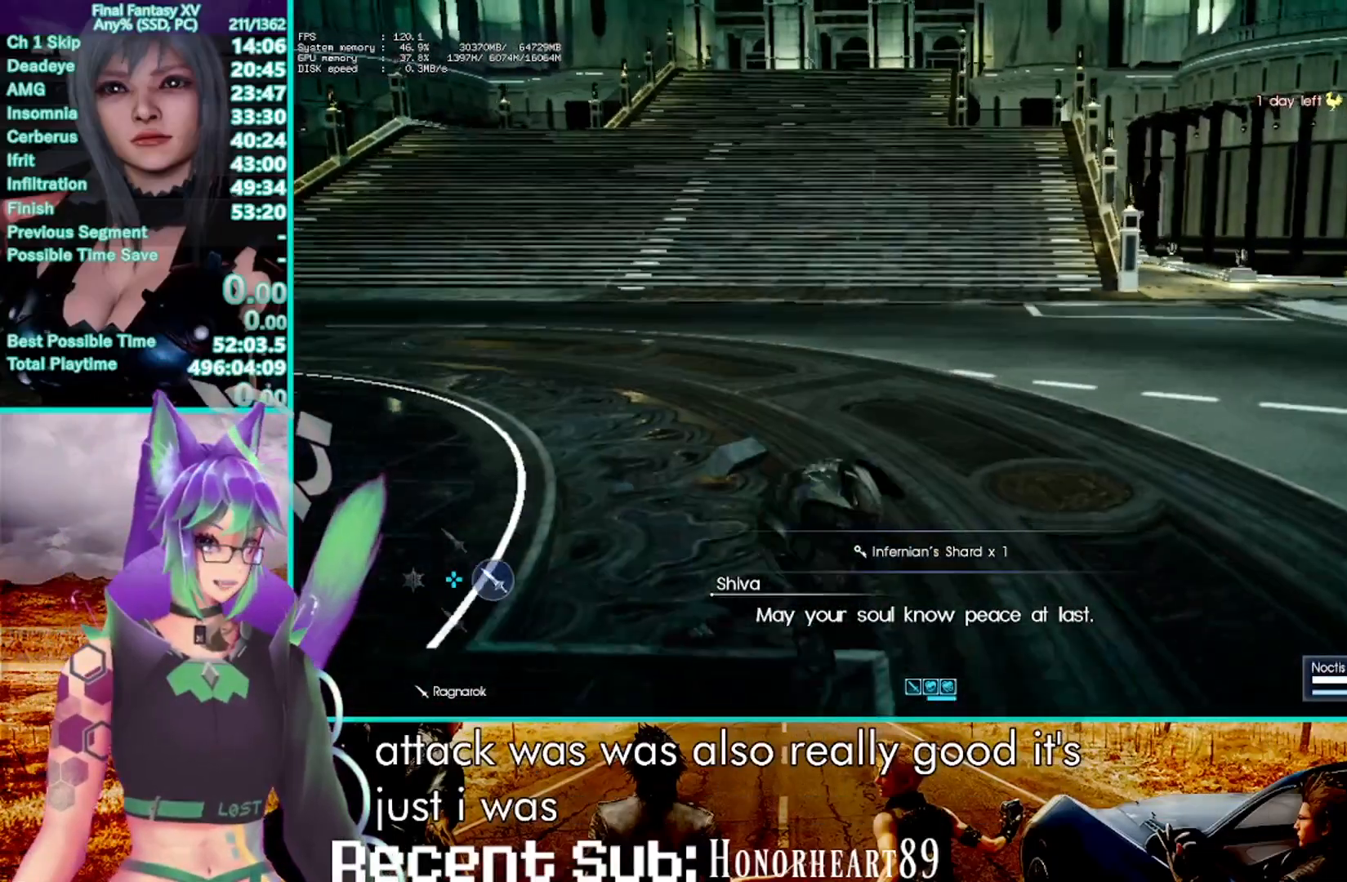
{"buttons": ["SQUARE"], "left_stick": "up", "right_stick": "center", "events": [[17, "SQUARE", "down"], [133, "SQUARE", "up"], [233, "SQUARE", "down"], [350, "SQUARE", "up"], [450, "SQUARE", "down"]]}
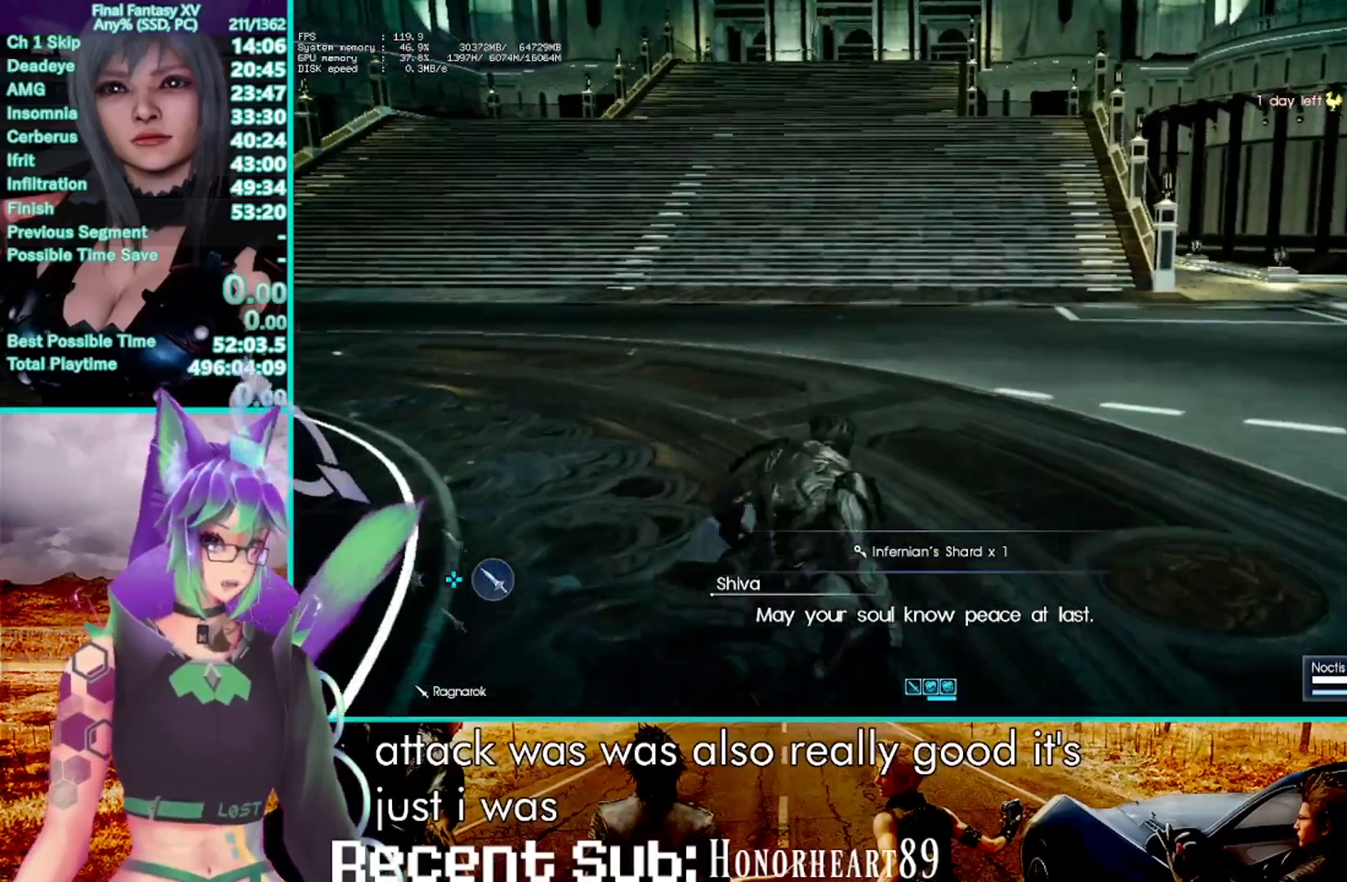
{"buttons": [], "left_stick": "up", "right_stick": "center", "events": [[50, "SQUARE", "up"], [167, "SQUARE", "down"], [250, "SQUARE", "up"], [367, "SQUARE", "down"], [450, "SQUARE", "up"]]}
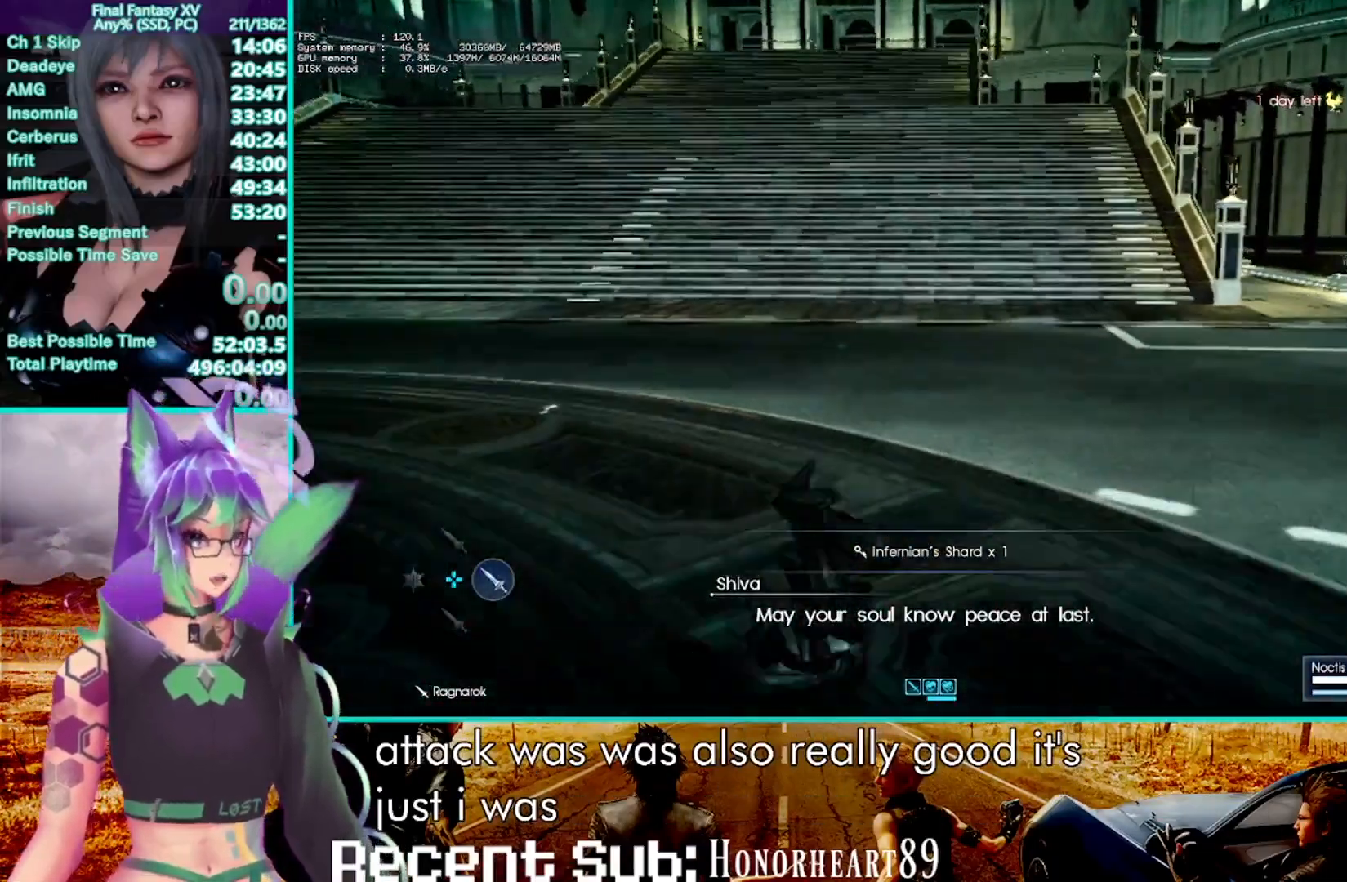
{"buttons": ["SQUARE"], "left_stick": "up", "right_stick": "center", "events": [[50, "SQUARE", "down"], [183, "SQUARE", "up"], [267, "SQUARE", "down"], [350, "SQUARE", "up"], [450, "SQUARE", "down"]]}
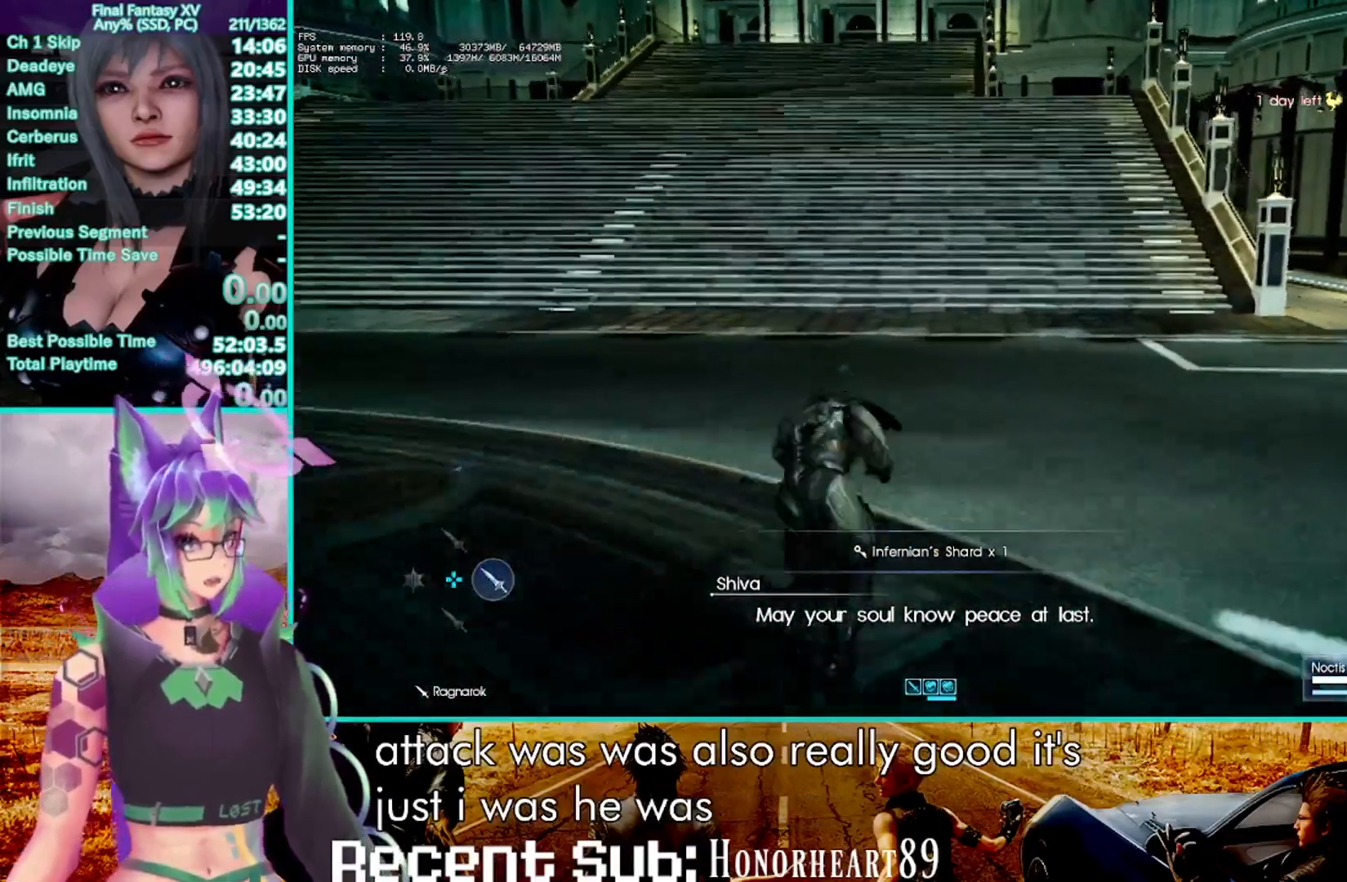
{"buttons": ["SQUARE"], "left_stick": "up", "right_stick": "center", "events": [[83, "SQUARE", "up"], [200, "SQUARE", "down"], [300, "SQUARE", "up"], [350, "DPAD_UP", "down"], [417, "SQUARE", "down"], [433, "DPAD_UP", "up"]]}
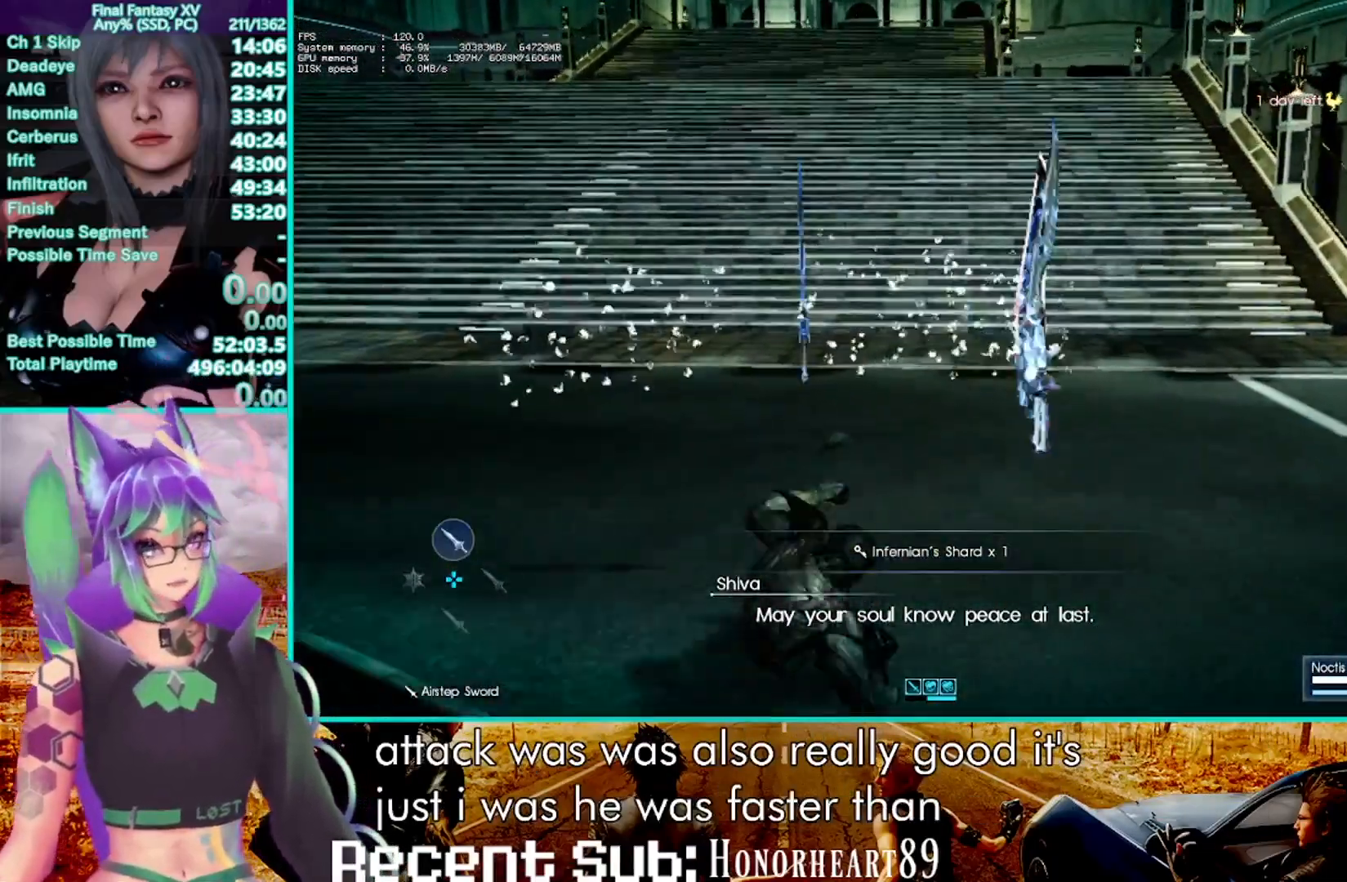
{"buttons": [], "left_stick": "up", "right_stick": "center", "events": [[33, "SQUARE", "up"], [150, "SQUARE", "down"], [250, "SQUARE", "up"], [383, "SQUARE", "down"], [467, "SQUARE", "up"]]}
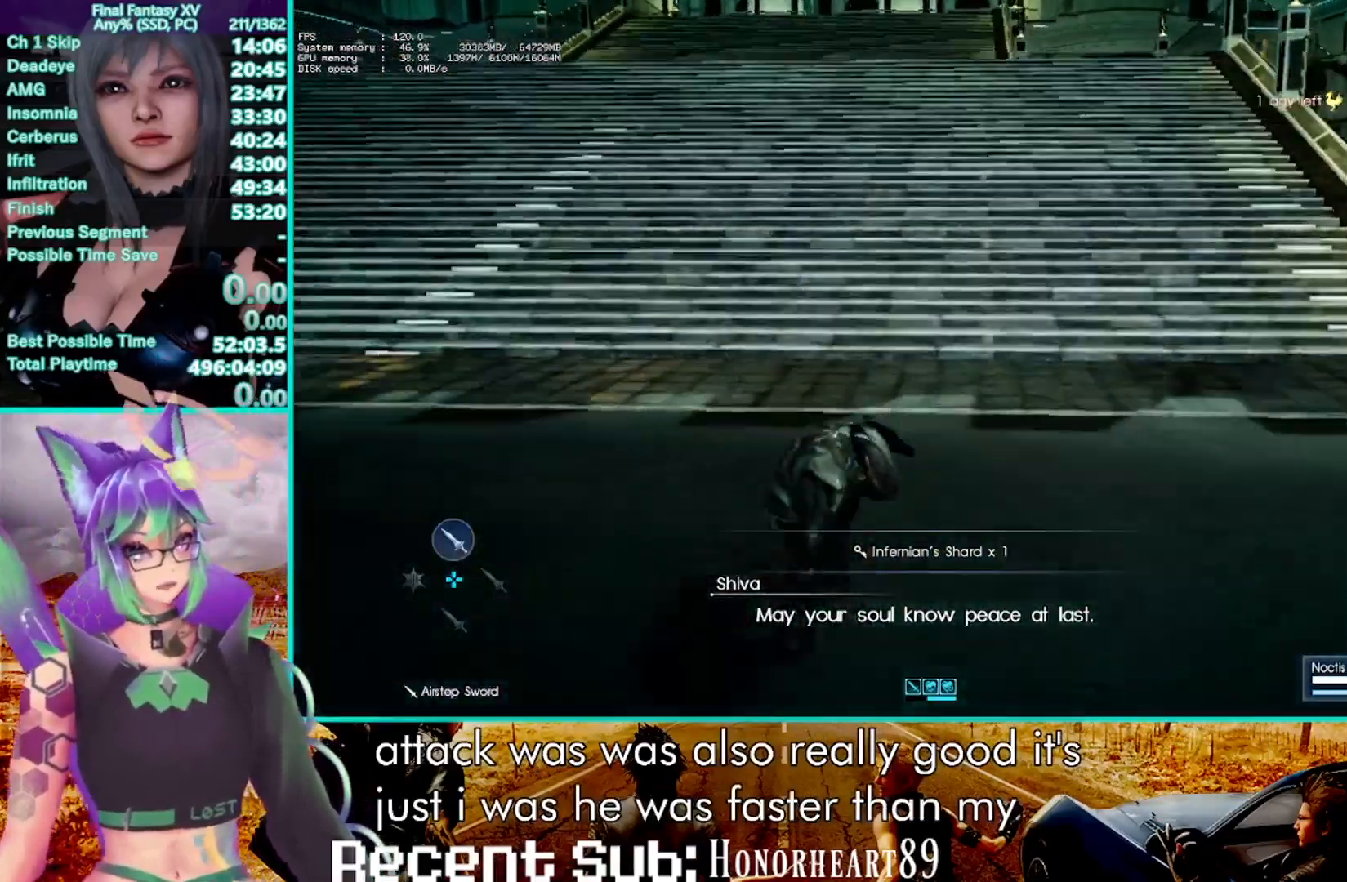
{"buttons": [], "left_stick": "up", "right_stick": "center", "events": [[100, "SQUARE", "down"], [183, "SQUARE", "up"], [300, "SQUARE", "down"], [400, "SQUARE", "up"]]}
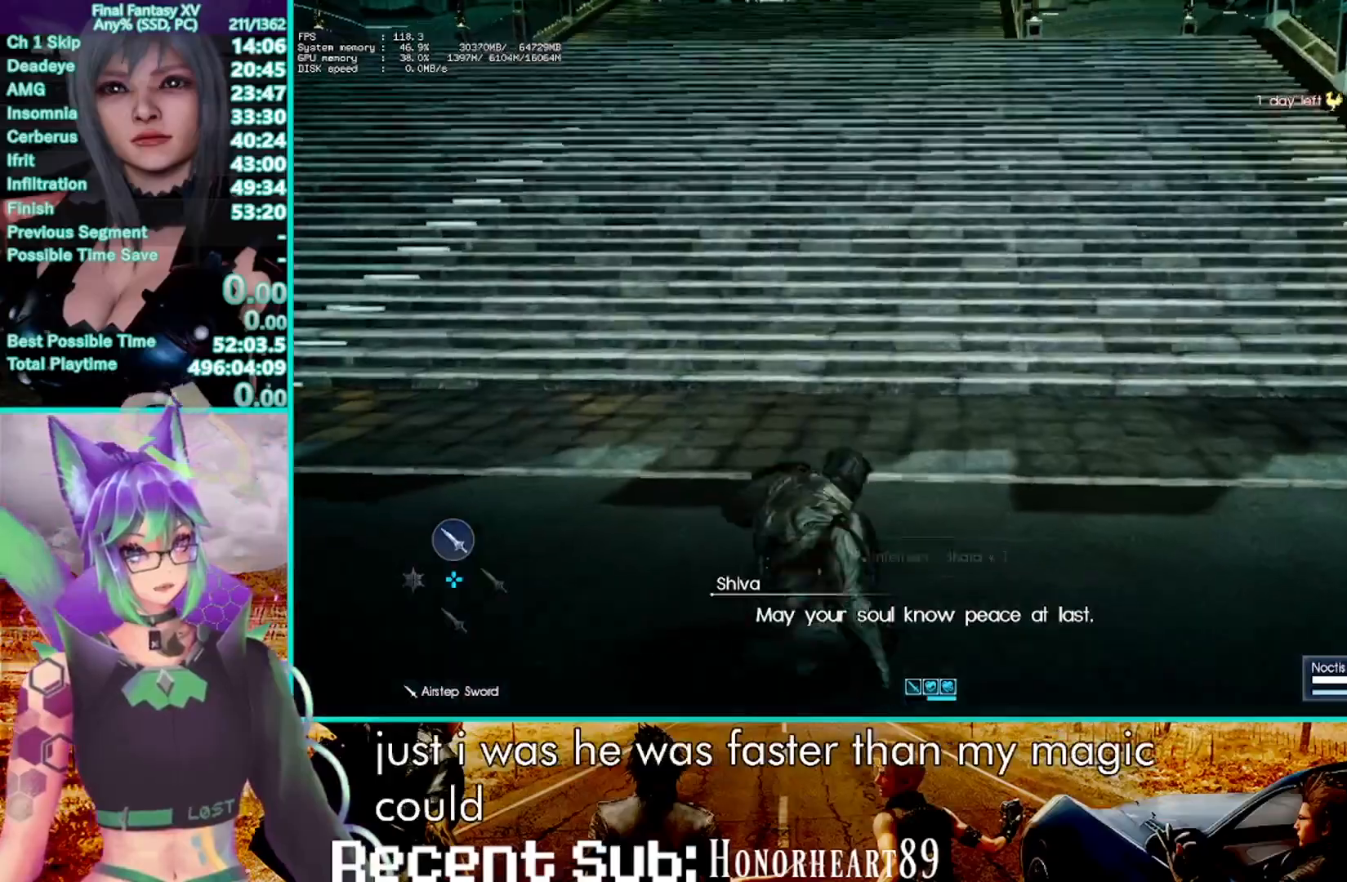
{"buttons": [], "left_stick": "up", "right_stick": "center", "events": [[33, "SQUARE", "down"], [100, "SQUARE", "up"], [233, "SQUARE", "down"], [317, "SQUARE", "up"]]}
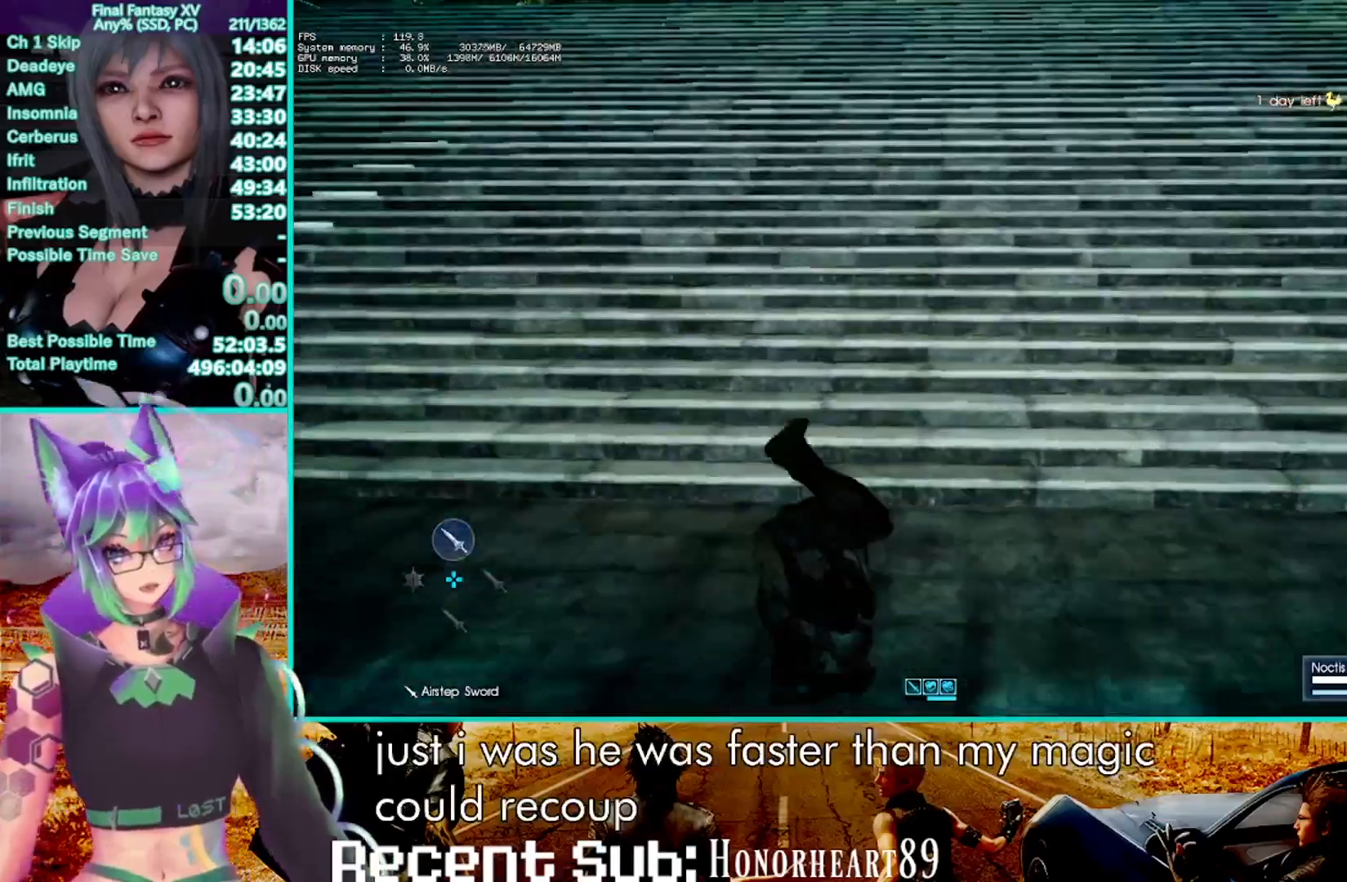
{"buttons": [], "left_stick": "up", "right_stick": "center", "events": [[117, "SQUARE", "down"], [233, "SQUARE", "up"], [350, "SQUARE", "down"], [467, "SQUARE", "up"]]}
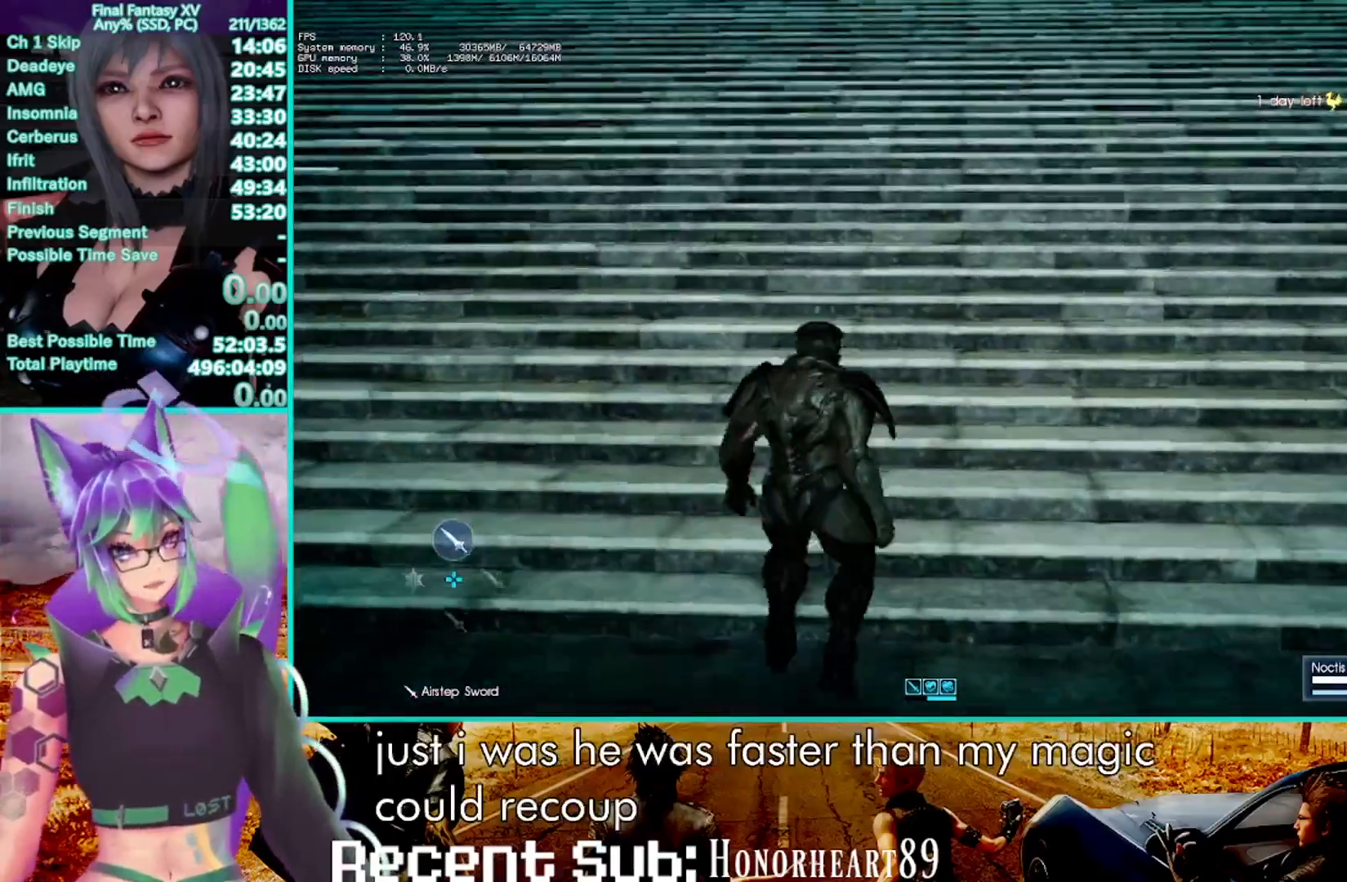
{"buttons": [], "left_stick": "up", "right_stick": "center", "events": [[67, "SQUARE", "down"], [167, "SQUARE", "up"], [300, "SQUARE", "down"], [383, "SQUARE", "up"]]}
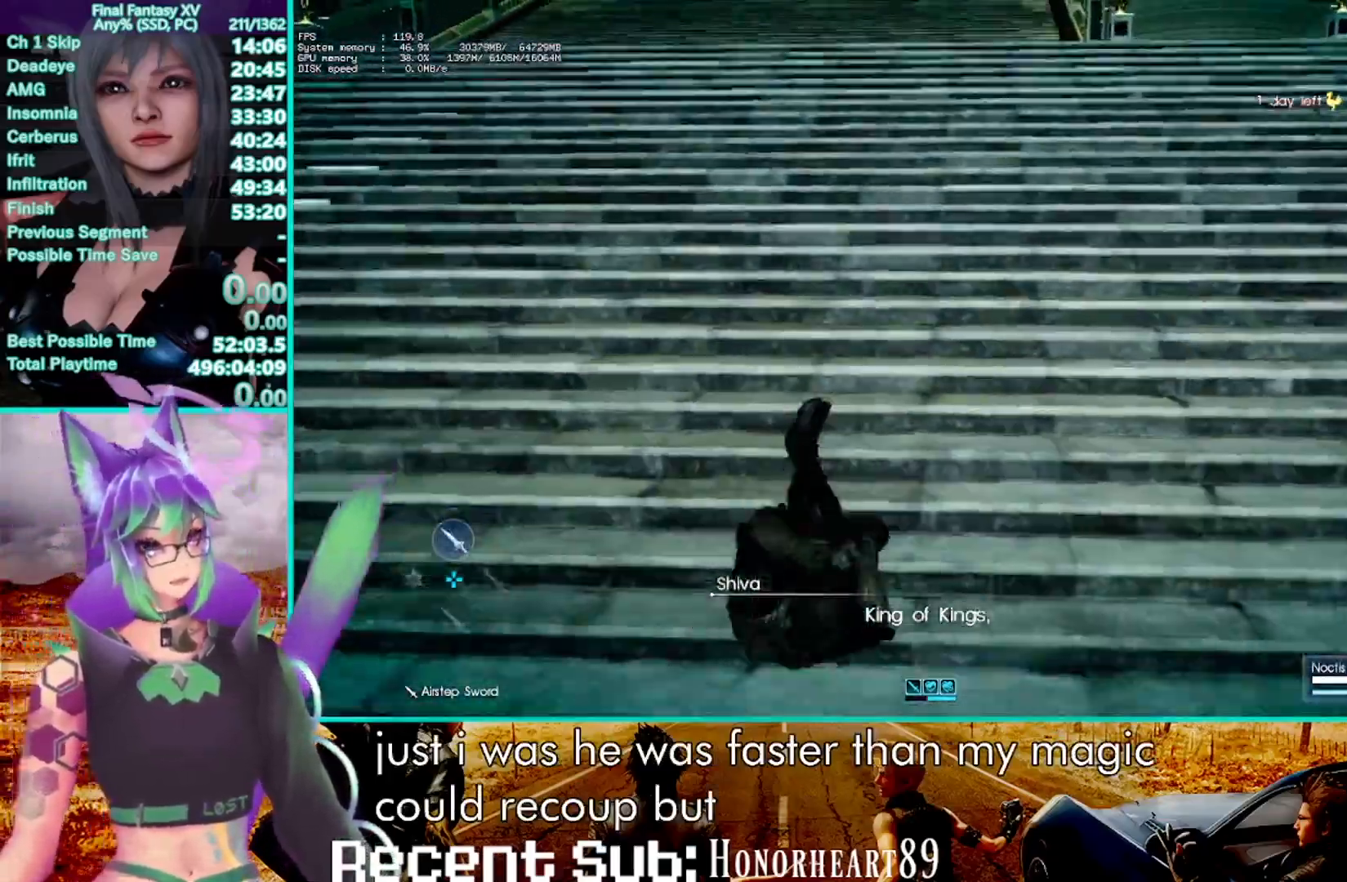
{"buttons": ["SQUARE"], "left_stick": "up", "right_stick": "center"}
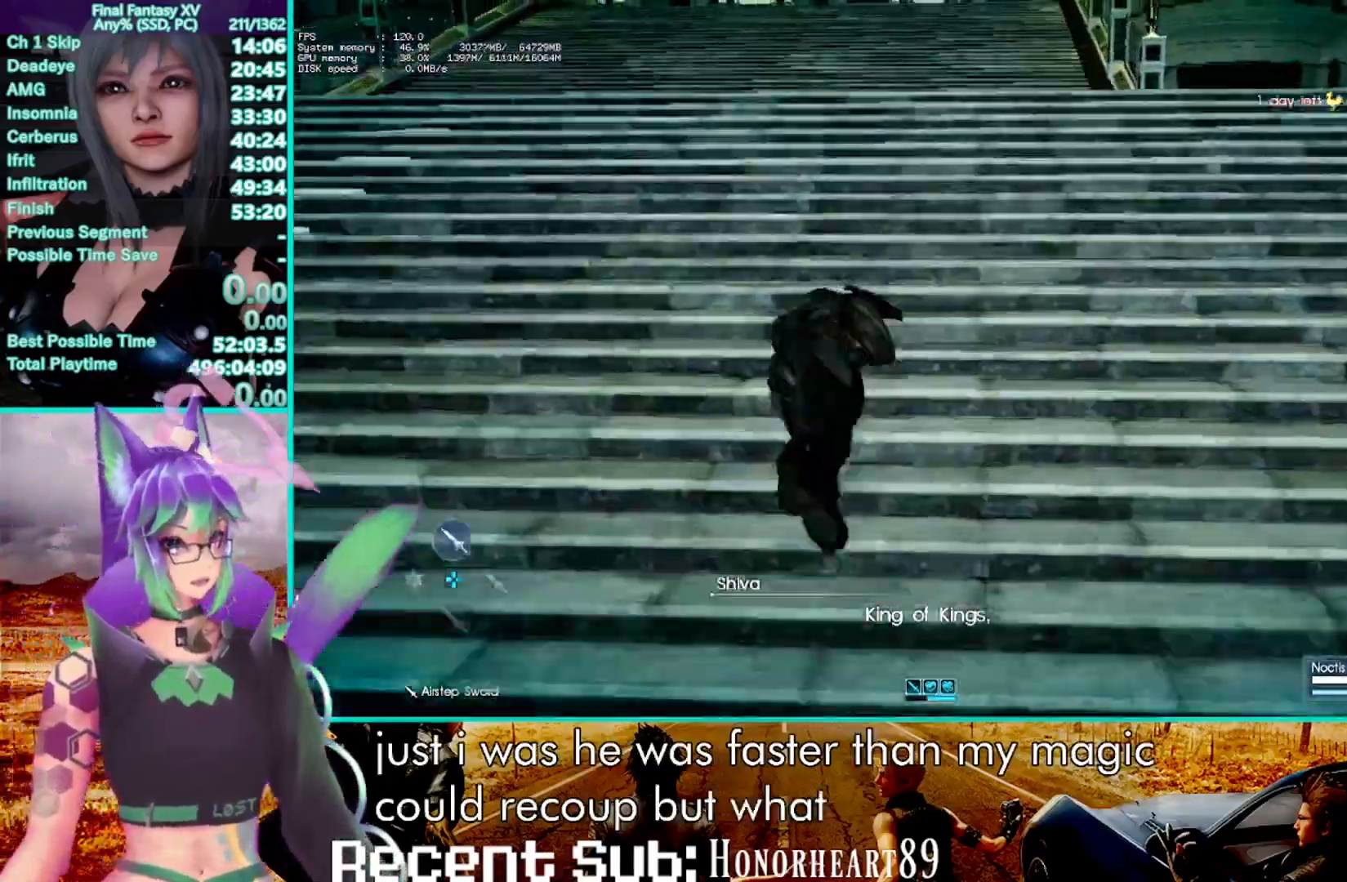
{"buttons": [], "left_stick": "up", "right_stick": "center", "events": [[67, "SQUARE", "up"], [183, "SQUARE", "down"], [283, "SQUARE", "up"], [417, "SQUARE", "down"], [500, "SQUARE", "up"]]}